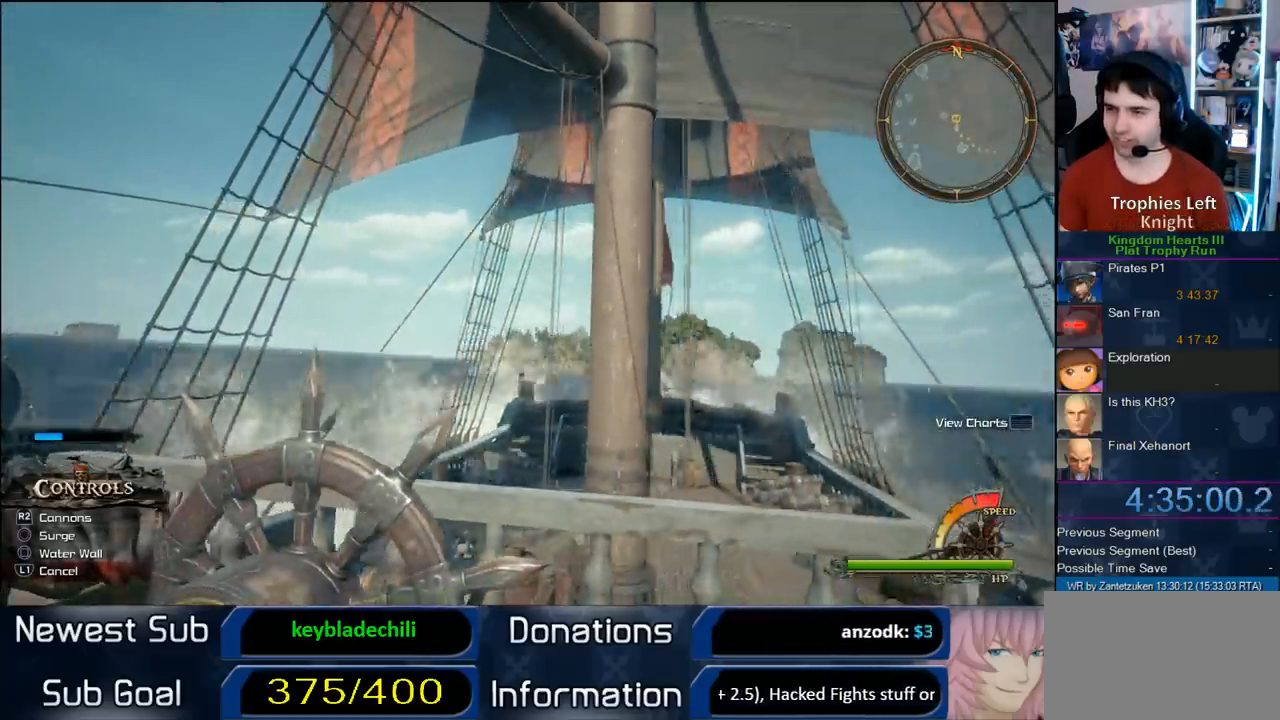
Gameplay with a controller (PlayStation layout); each line is a JSON object with the inputs held at the frame after it. "events" lists button and stick changes between this image and that frame as [ms after this image, input, new state], when the widget could be followed in between.
{"buttons": [], "left_stick": "up-left", "right_stick": "center", "events": [[33, "left_stick", "up"], [133, "right_stick", "down"], [267, "left_stick", "up-left"], [367, "right_stick", "center"]]}
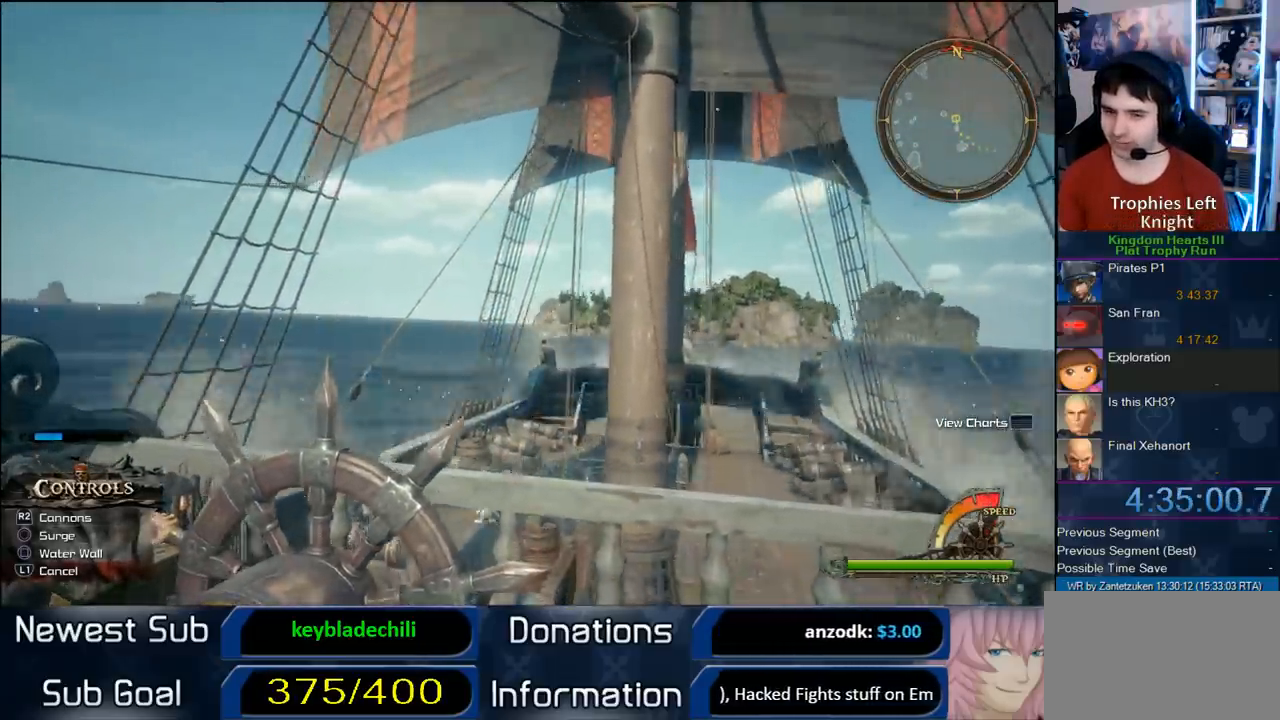
{"buttons": ["CROSS"], "left_stick": "up", "right_stick": "center", "events": [[117, "left_stick", "up"], [483, "CROSS", "down"]]}
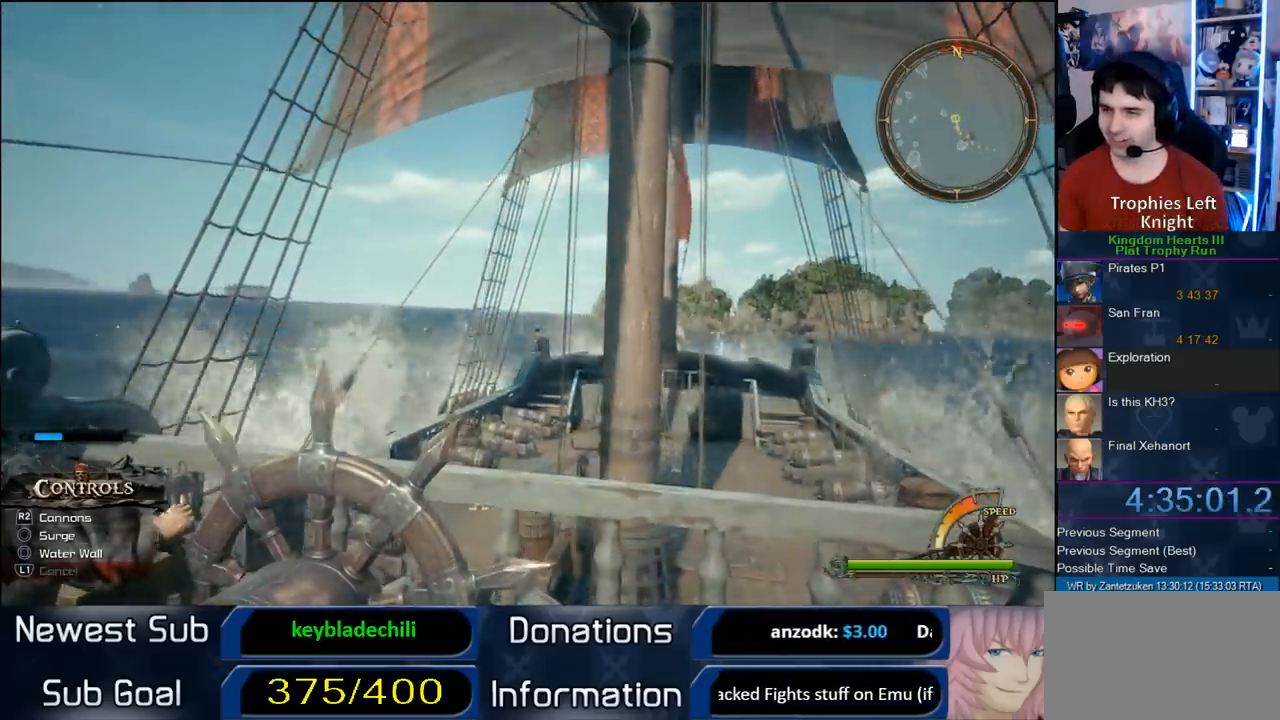
{"buttons": [], "left_stick": "up", "right_stick": "center", "events": [[100, "CROSS", "up"], [117, "CROSS", "down"], [283, "CROSS", "up"], [400, "CROSS", "down"], [483, "CROSS", "up"]]}
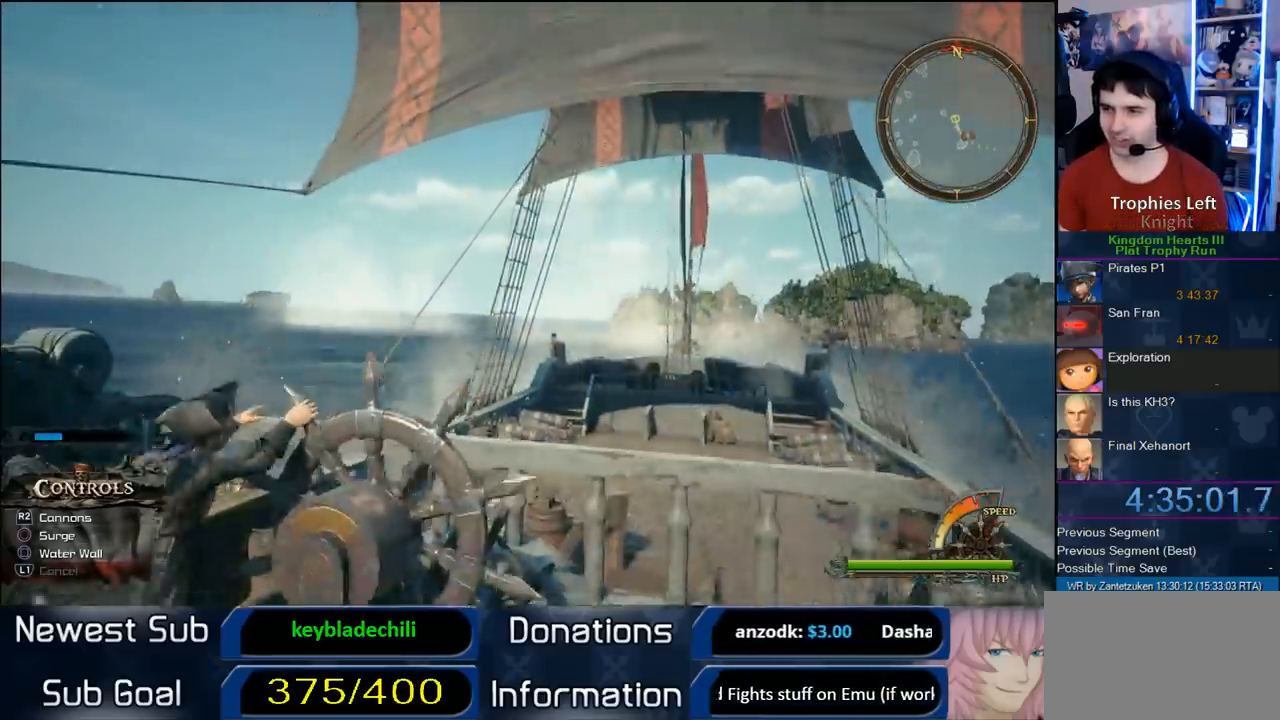
{"buttons": [], "left_stick": "center", "right_stick": "center", "events": [[433, "left_stick", "center"]]}
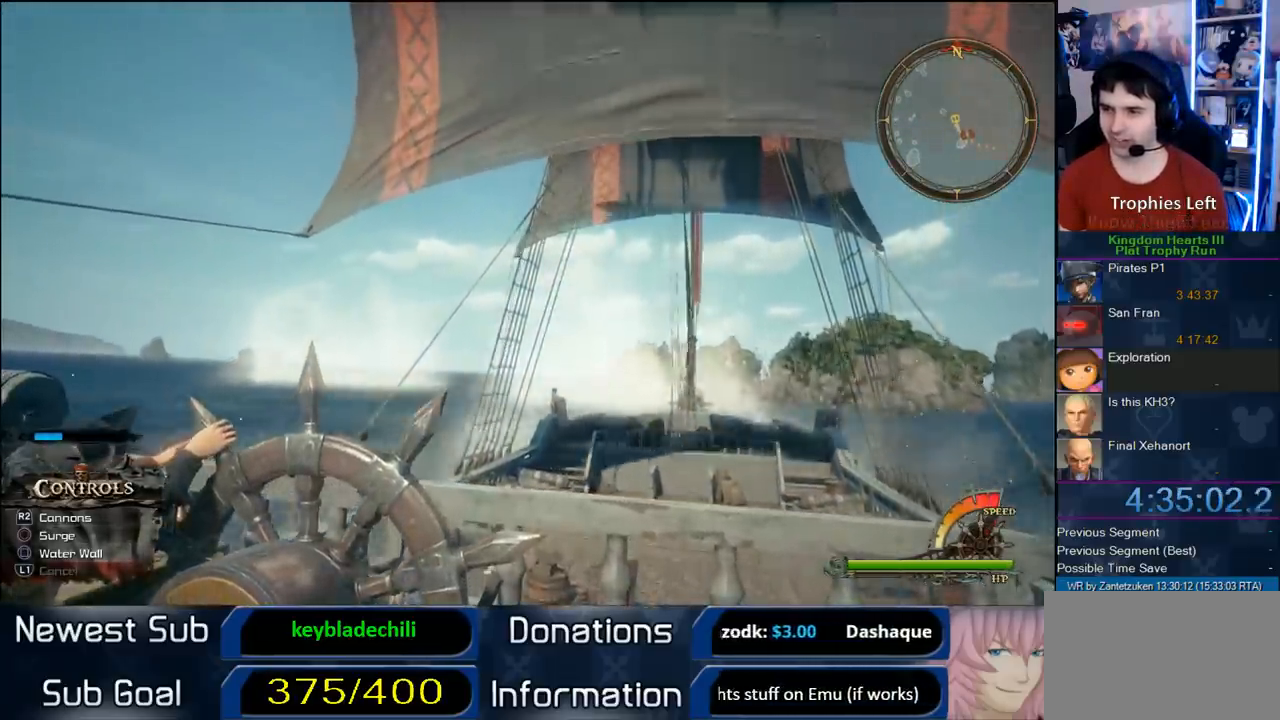
{"buttons": [], "left_stick": "down-left", "right_stick": "center", "events": [[150, "left_stick", "left"], [200, "left_stick", "down-left"]]}
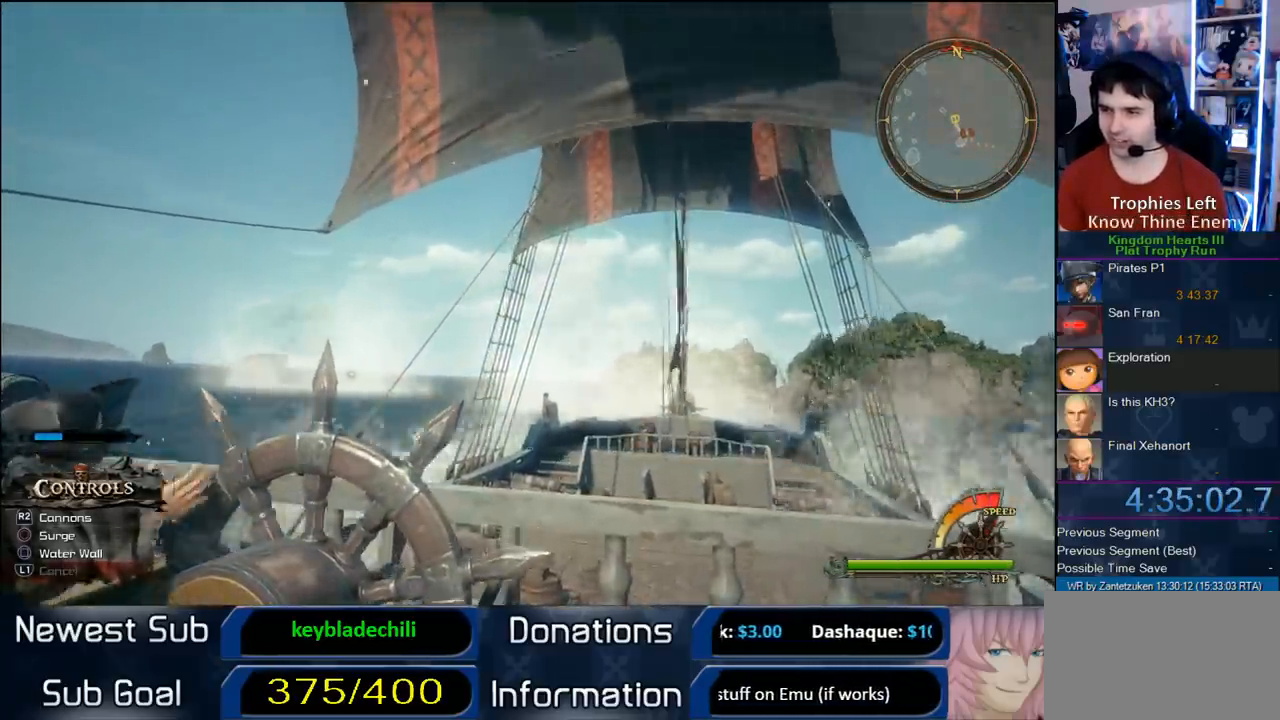
{"buttons": [], "left_stick": "down-left", "right_stick": "down", "events": [[17, "right_stick", "down"]]}
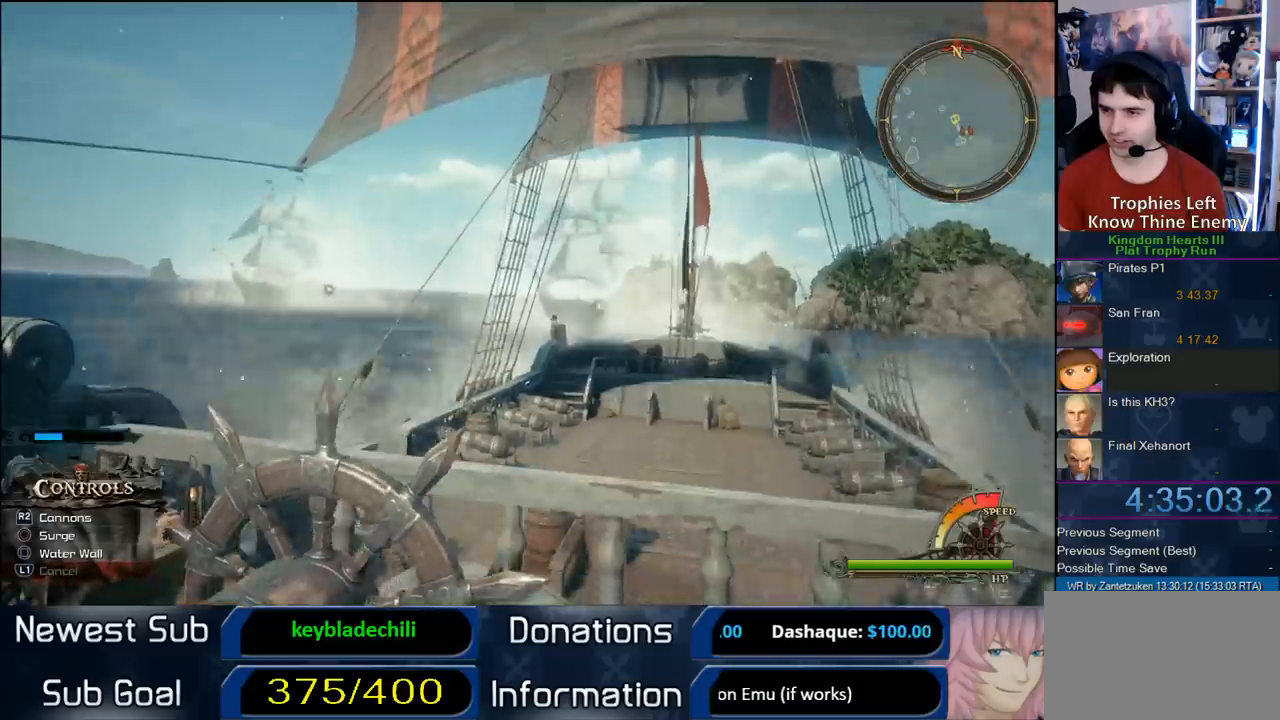
{"buttons": [], "left_stick": "down-left", "right_stick": "center", "events": [[183, "left_stick", "down"], [183, "right_stick", "down-left"], [300, "right_stick", "center"], [450, "left_stick", "down-left"]]}
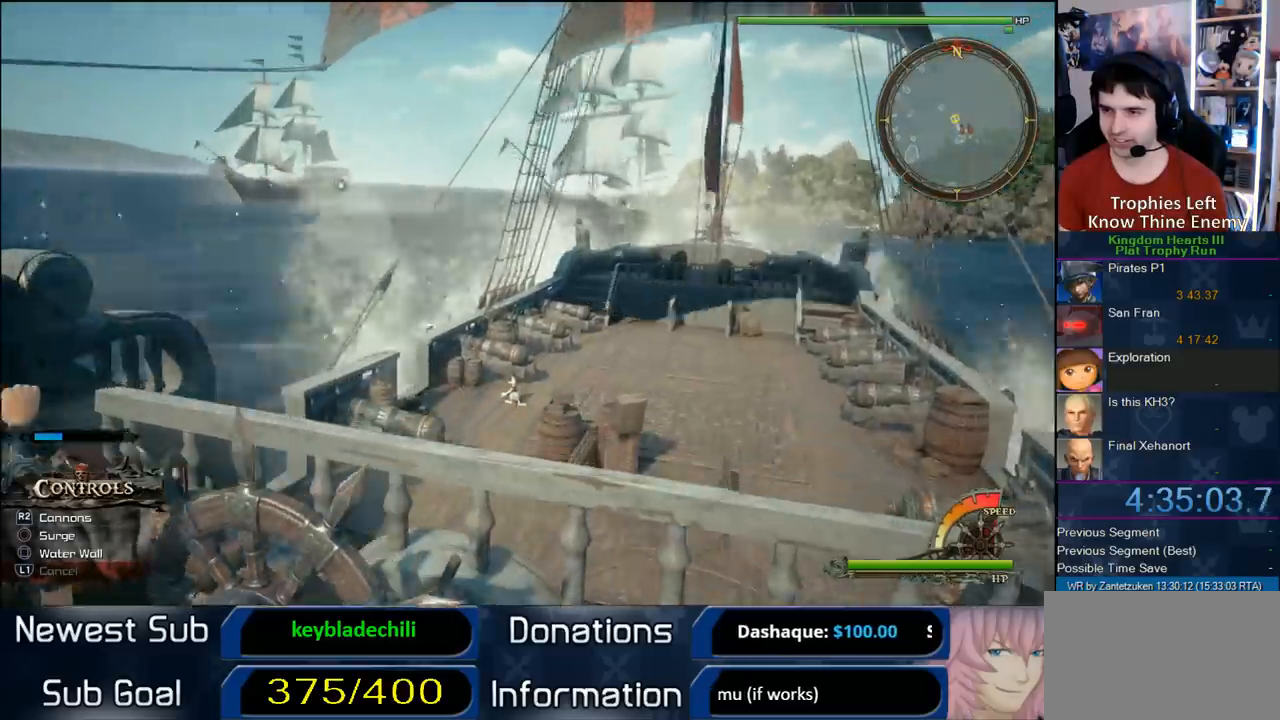
{"buttons": ["R2"], "left_stick": "down-left", "right_stick": "center", "events": [[150, "left_stick", "down"], [150, "right_stick", "down-left"], [250, "left_stick", "down-left"], [250, "right_stick", "center"], [367, "R2", "down"]]}
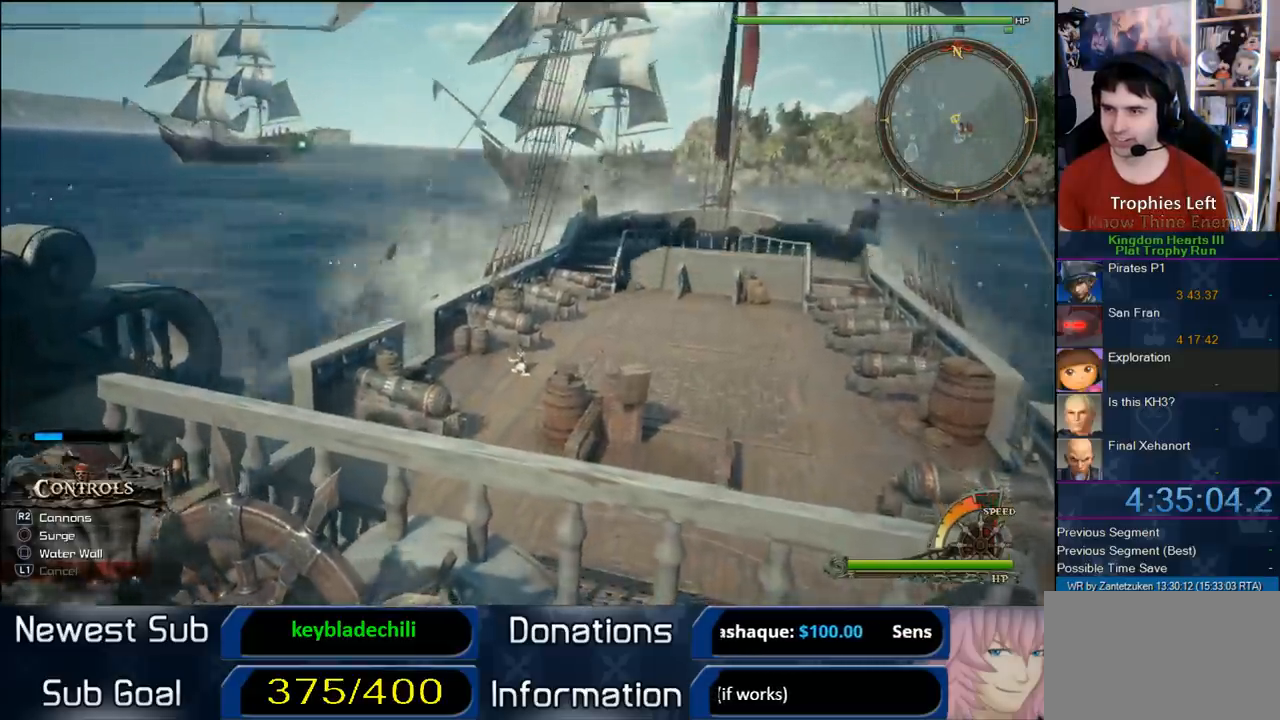
{"buttons": [], "left_stick": "down-left", "right_stick": "center", "events": [[83, "R2", "up"], [150, "R2", "down"], [250, "R2", "up"]]}
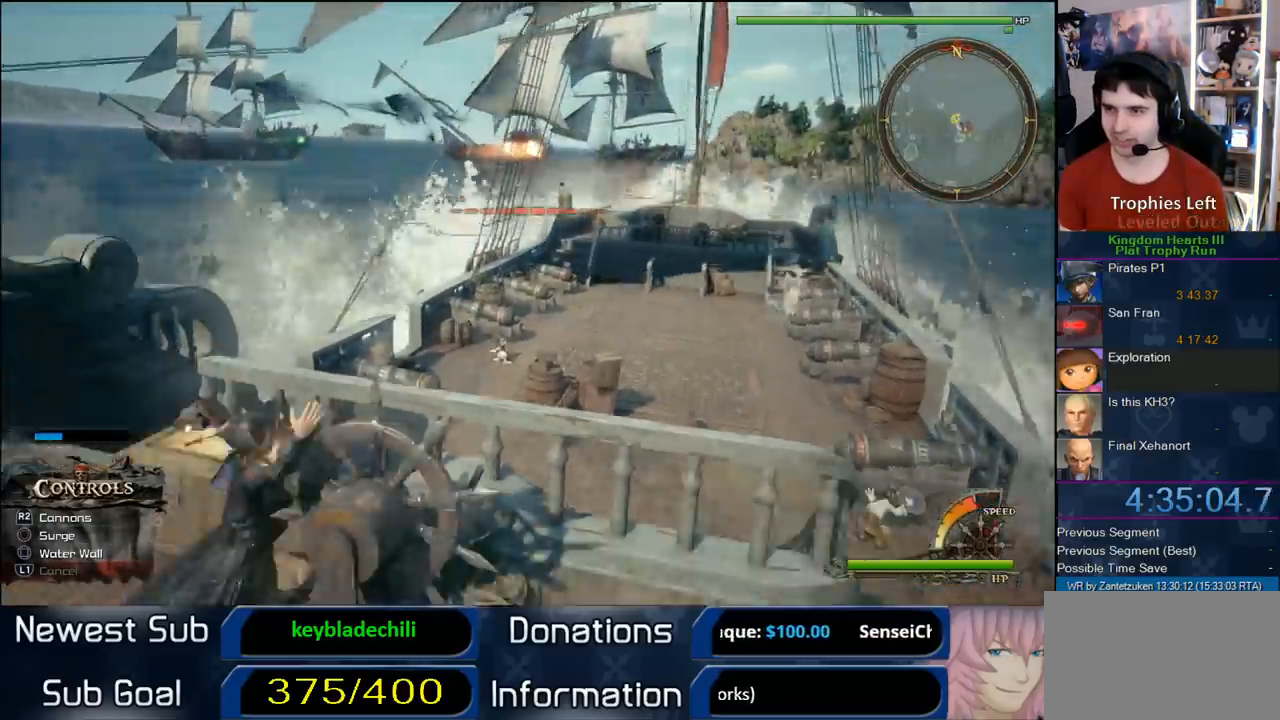
{"buttons": [], "left_stick": "center", "right_stick": "up", "events": [[317, "left_stick", "up-left"], [383, "right_stick", "up"], [433, "left_stick", "center"]]}
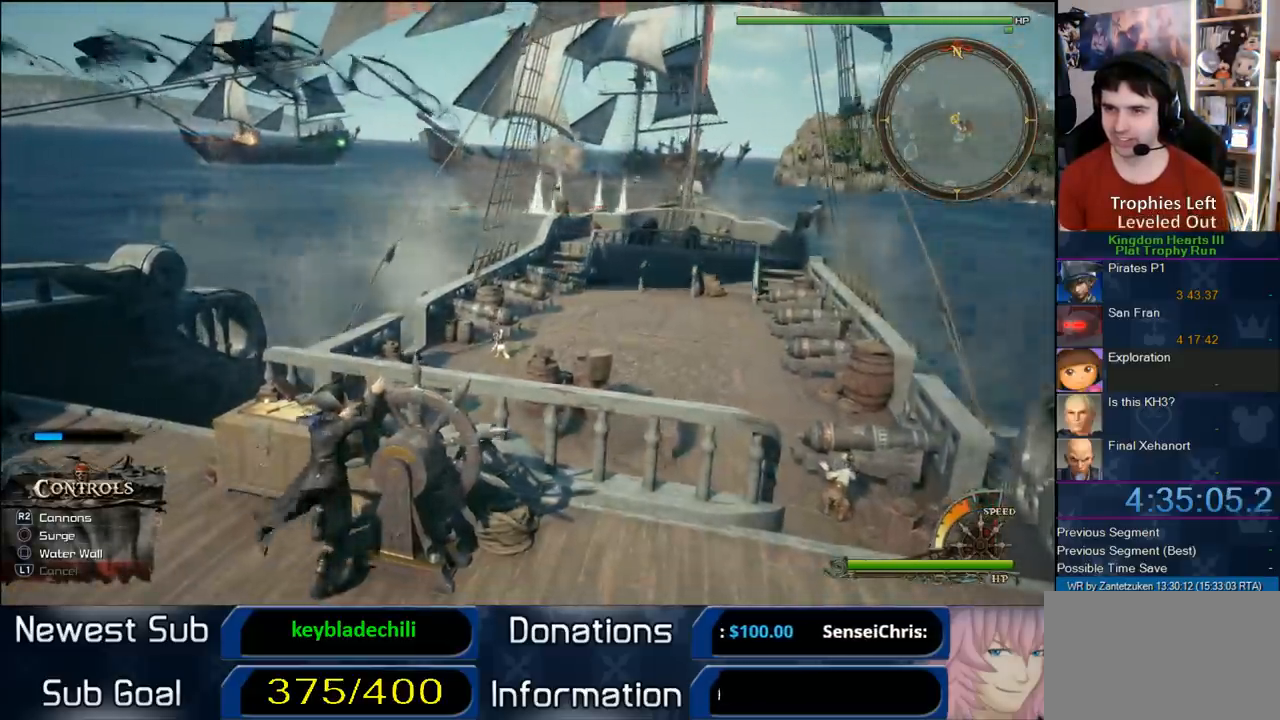
{"buttons": [], "left_stick": "center", "right_stick": "center", "events": [[83, "R2", "down"], [83, "right_stick", "center"], [250, "R2", "up"]]}
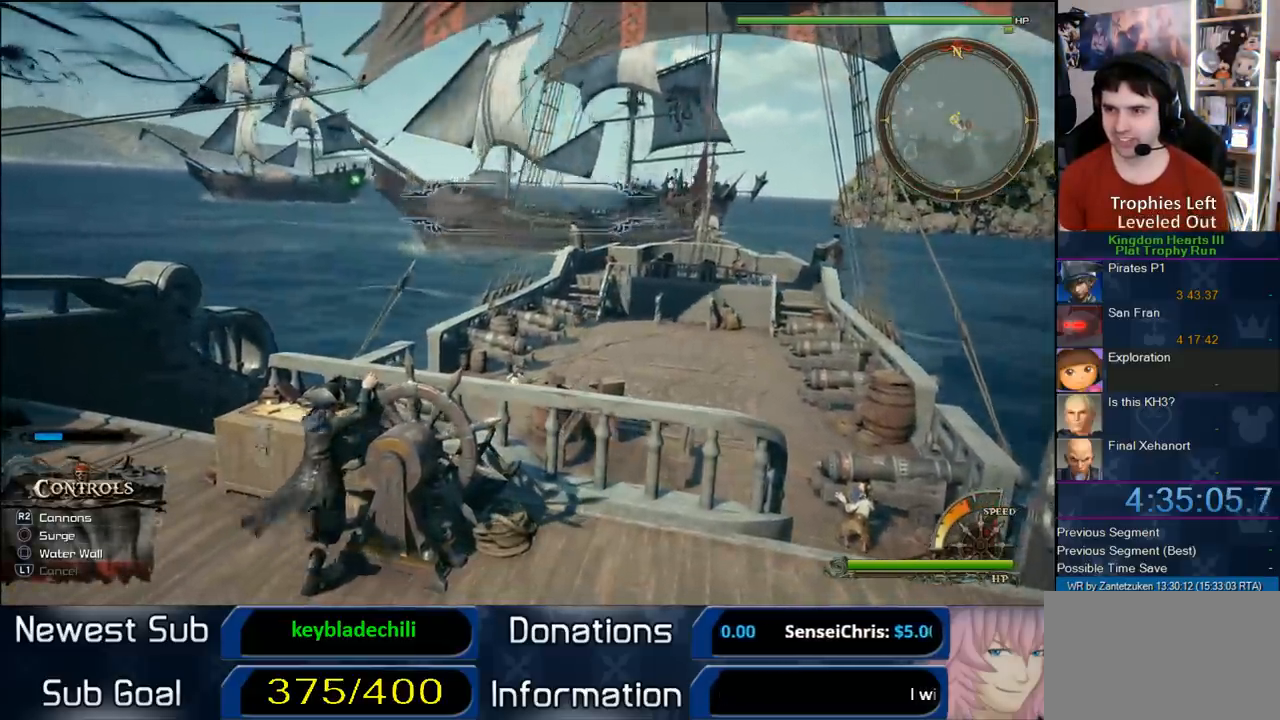
{"buttons": ["R2"], "left_stick": "center", "right_stick": "center", "events": [[433, "R2", "down"]]}
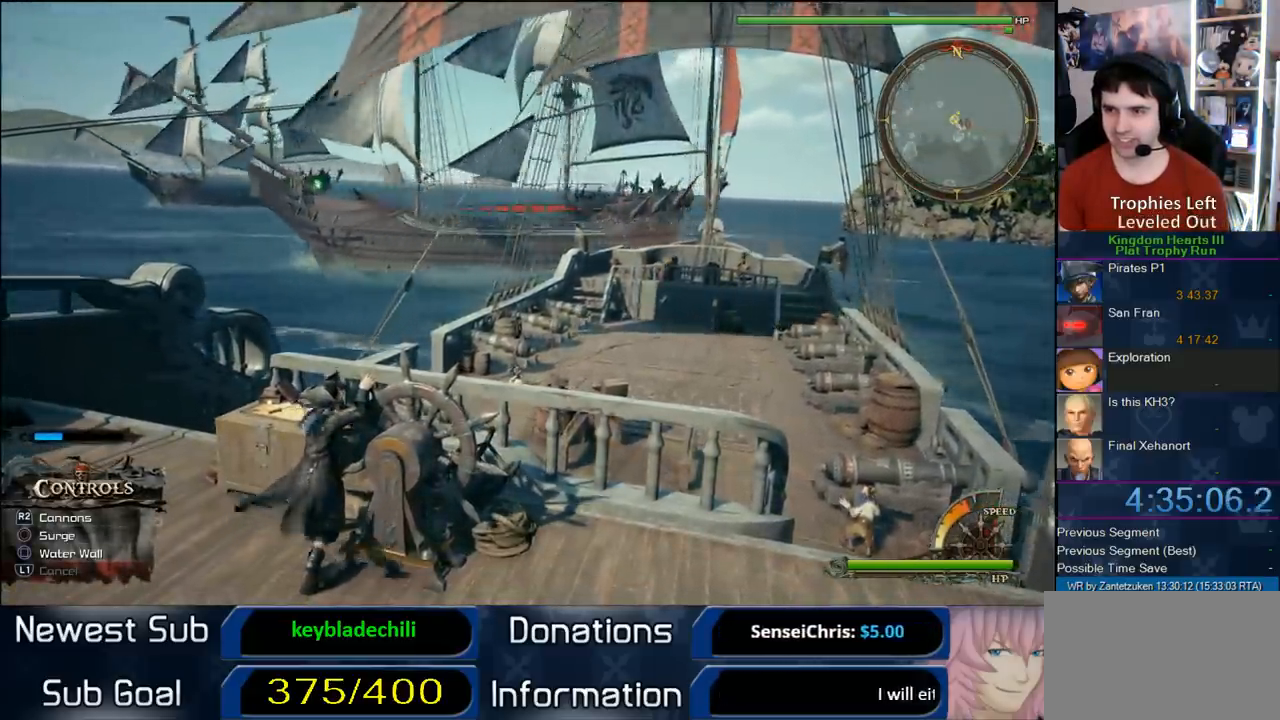
{"buttons": [], "left_stick": "up", "right_stick": "center", "events": [[17, "left_stick", "up-left"], [133, "R2", "up"], [300, "left_stick", "up"]]}
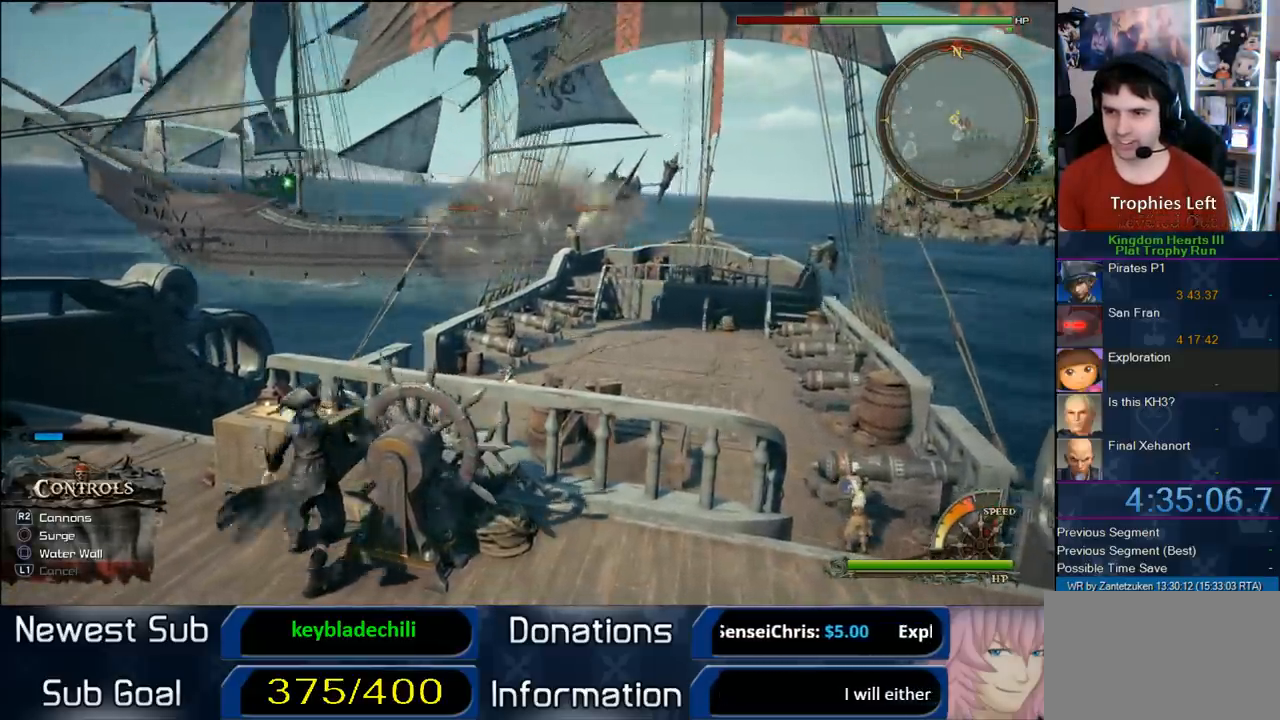
{"buttons": [], "left_stick": "up-left", "right_stick": "left", "events": [[383, "left_stick", "up-left"], [467, "right_stick", "left"]]}
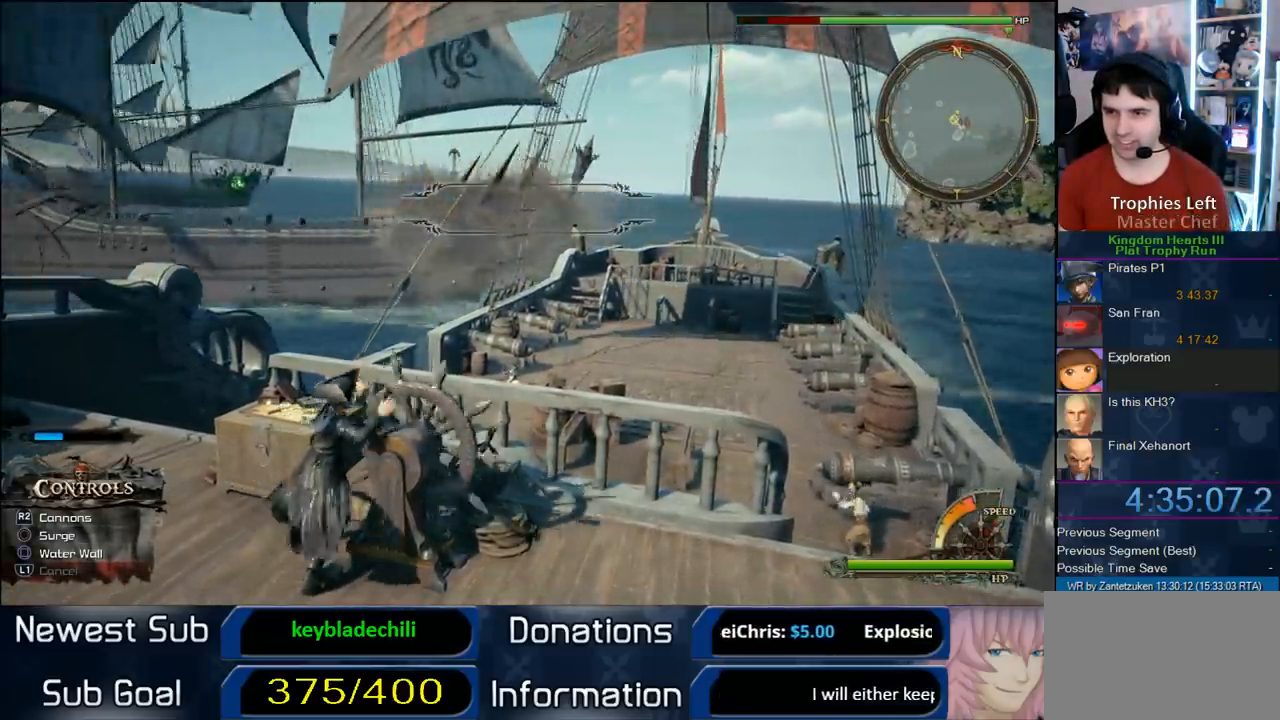
{"buttons": [], "left_stick": "up-left", "right_stick": "left", "events": [[150, "right_stick", "center"], [367, "right_stick", "left"]]}
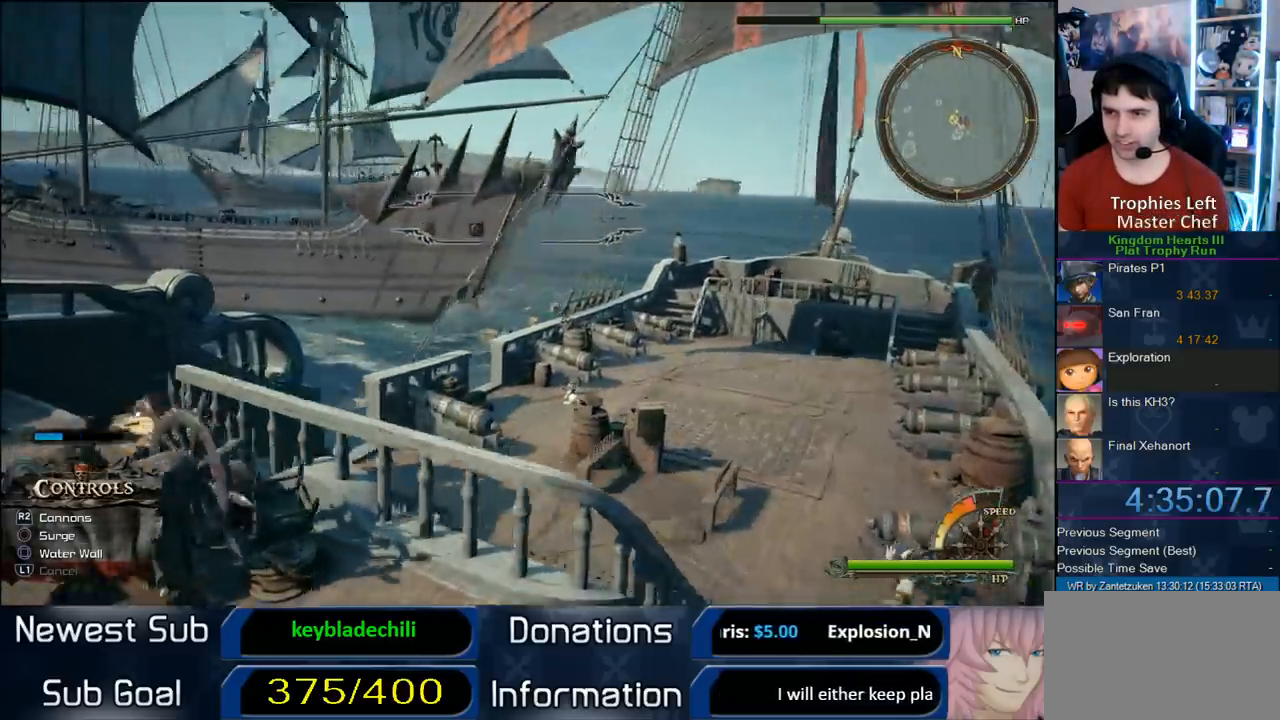
{"buttons": [], "left_stick": "up-left", "right_stick": "down-left", "events": [[267, "right_stick", "center"], [400, "right_stick", "down-left"]]}
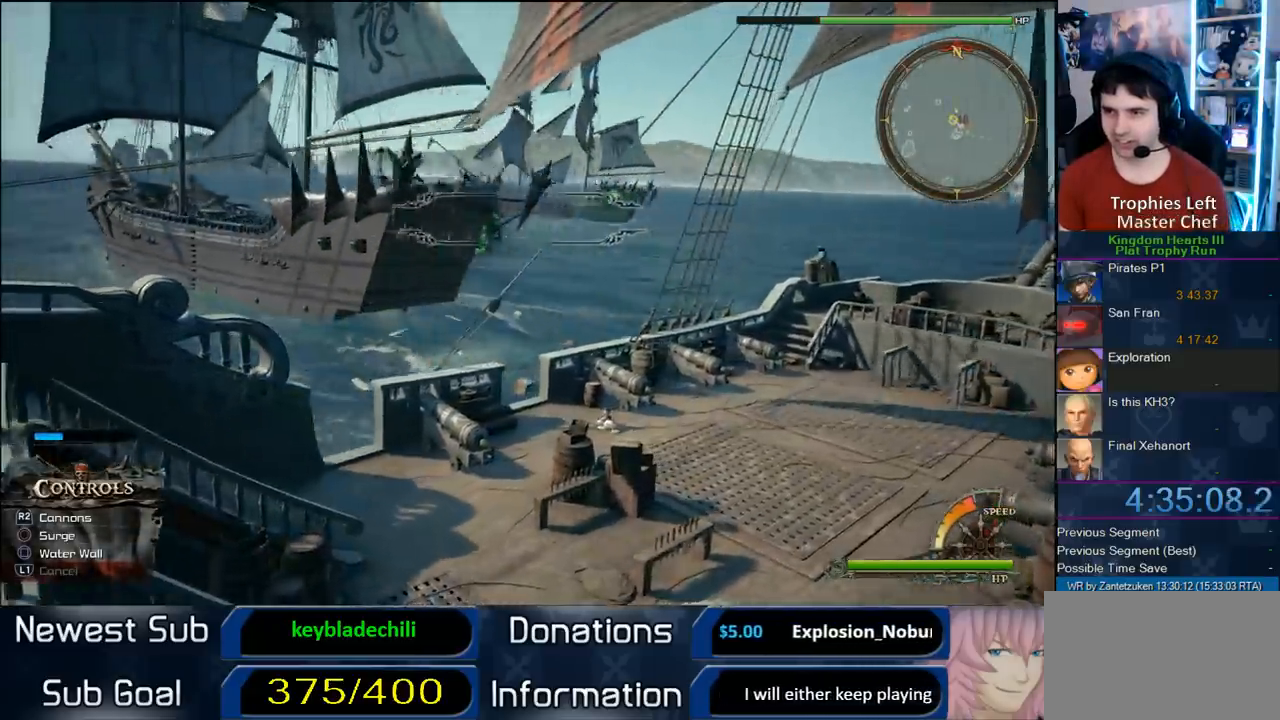
{"buttons": [], "left_stick": "up-left", "right_stick": "center", "events": [[50, "R2", "down"], [117, "right_stick", "center"], [250, "R2", "up"]]}
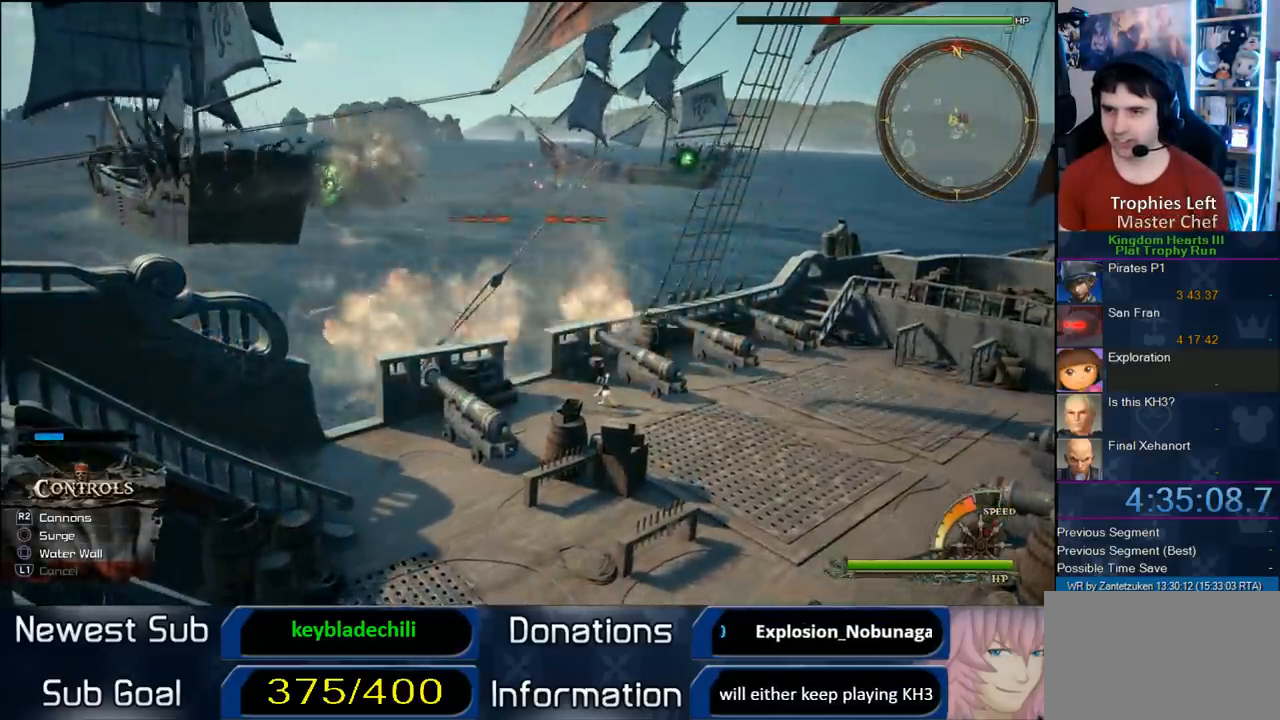
{"buttons": [], "left_stick": "up-left", "right_stick": "up-left", "events": [[50, "right_stick", "left"], [133, "right_stick", "up-left"]]}
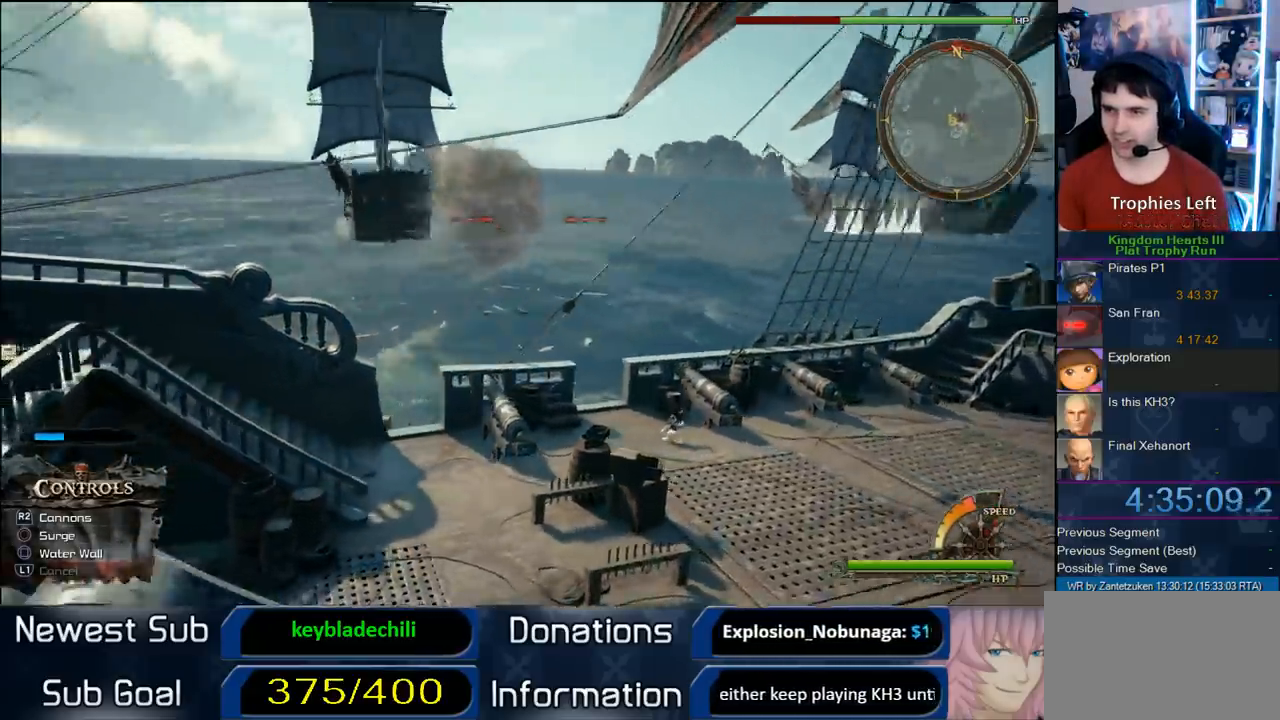
{"buttons": [], "left_stick": "up-left", "right_stick": "center", "events": [[150, "right_stick", "center"], [283, "R2", "down"], [467, "R2", "up"]]}
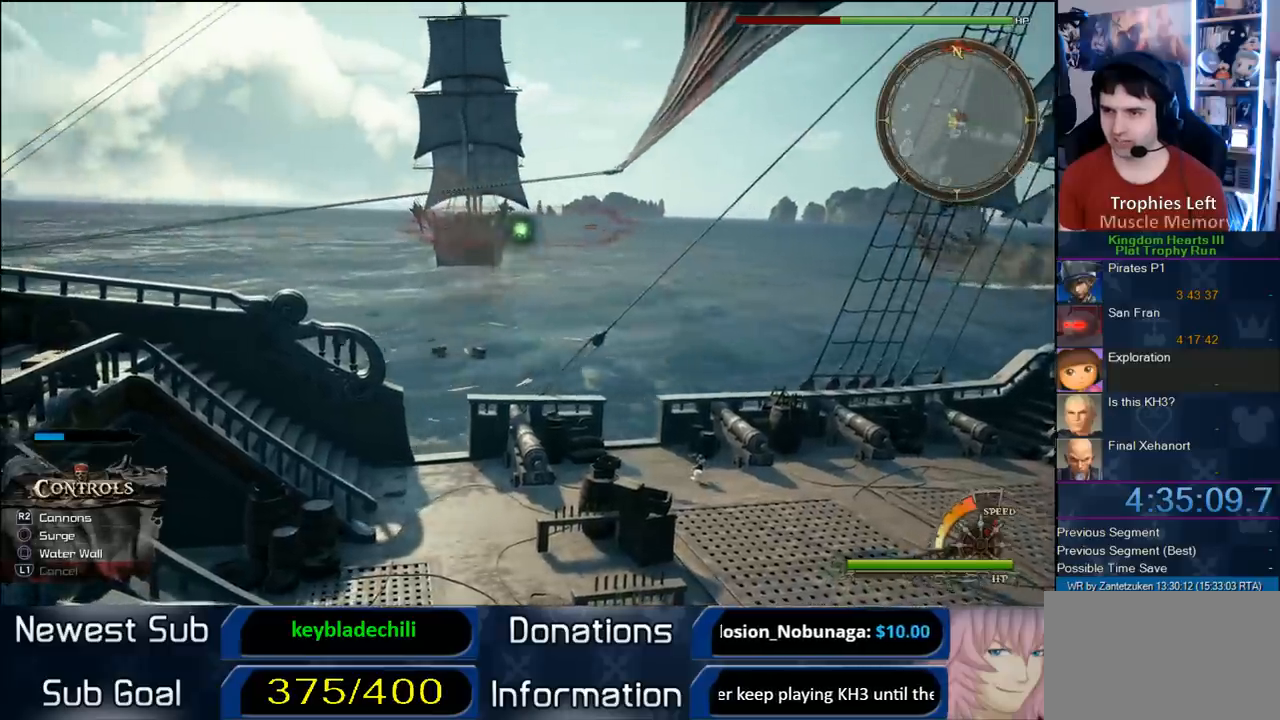
{"buttons": [], "left_stick": "up-left", "right_stick": "center", "events": [[17, "R2", "down"], [133, "R2", "up"], [167, "R2", "down"], [300, "R2", "up"], [383, "R2", "down"], [467, "R2", "up"]]}
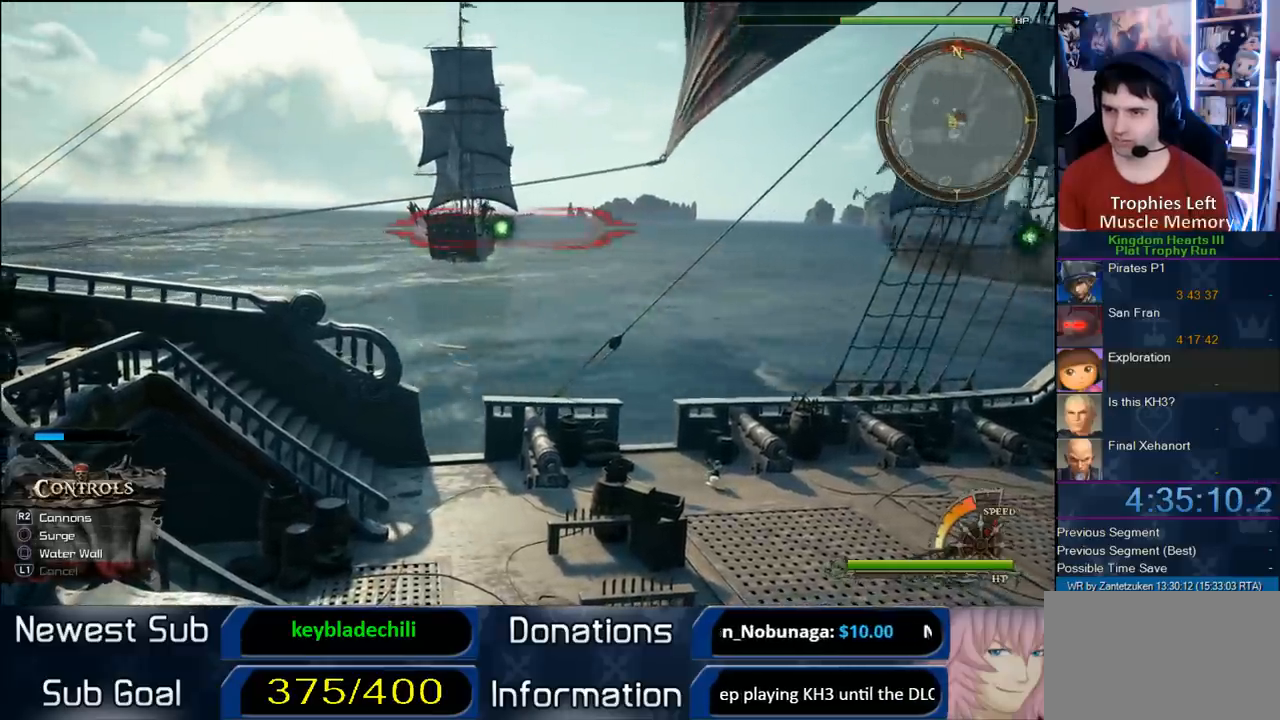
{"buttons": [], "left_stick": "up-left", "right_stick": "center", "events": [[17, "R2", "down"], [133, "R2", "up"], [200, "R2", "down"], [333, "R2", "up"]]}
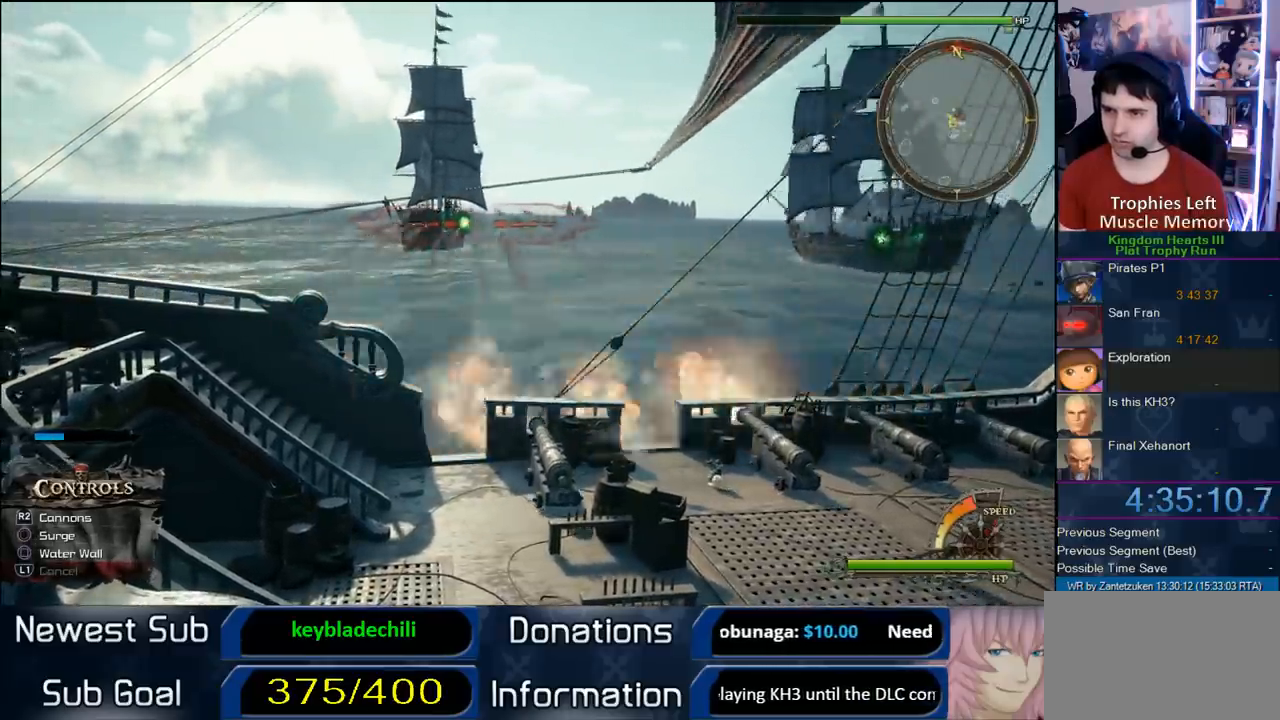
{"buttons": [], "left_stick": "up-left", "right_stick": "right", "events": [[467, "right_stick", "right"]]}
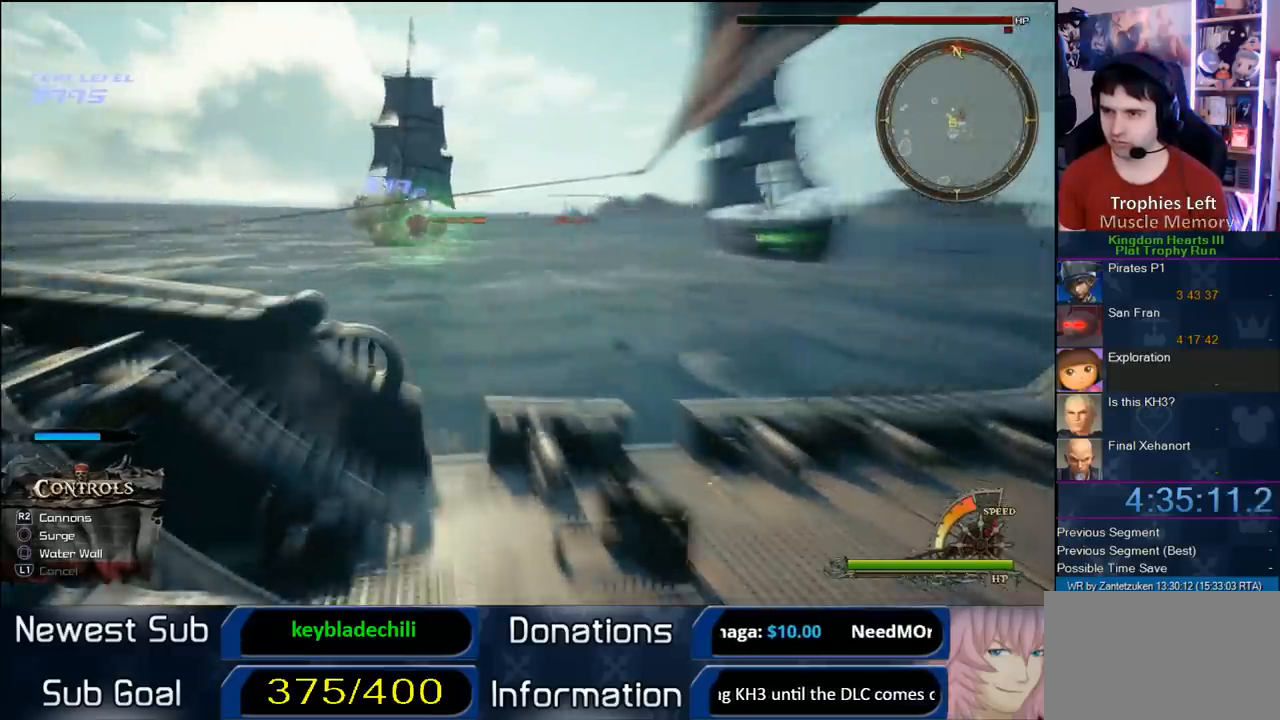
{"buttons": [], "left_stick": "up-left", "right_stick": "center", "events": [[250, "right_stick", "center"]]}
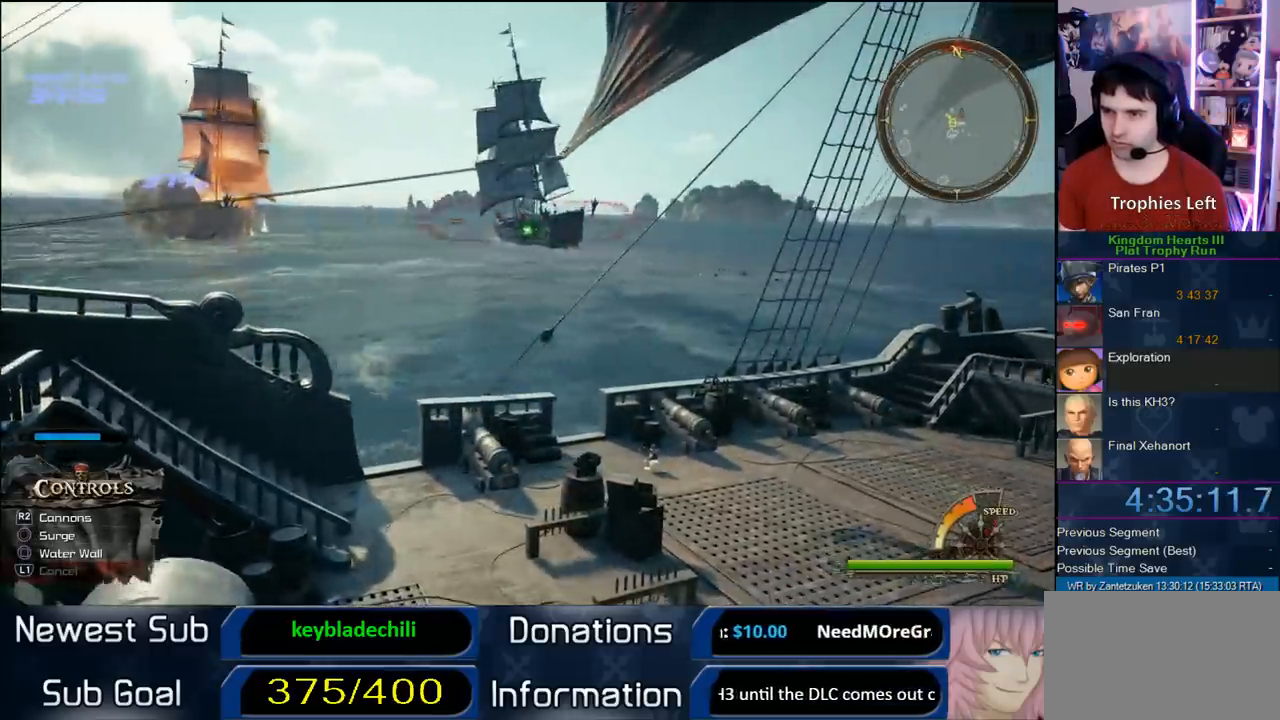
{"buttons": ["R2"], "left_stick": "up-left", "right_stick": "center", "events": [[50, "R2", "down"], [200, "R2", "up"], [233, "R2", "down"], [333, "R2", "up"], [417, "R2", "down"]]}
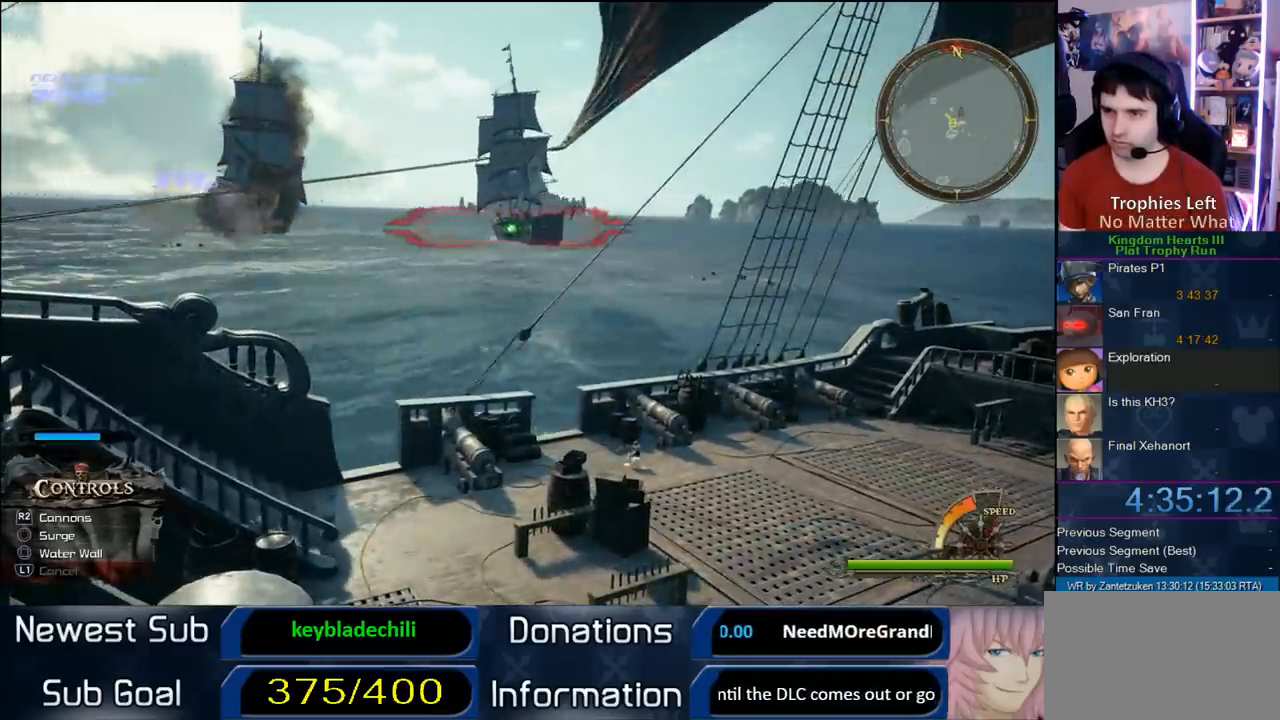
{"buttons": [], "left_stick": "up-left", "right_stick": "center", "events": [[50, "R2", "up"], [100, "R2", "down"], [233, "R2", "up"], [267, "R2", "down"], [383, "R2", "up"]]}
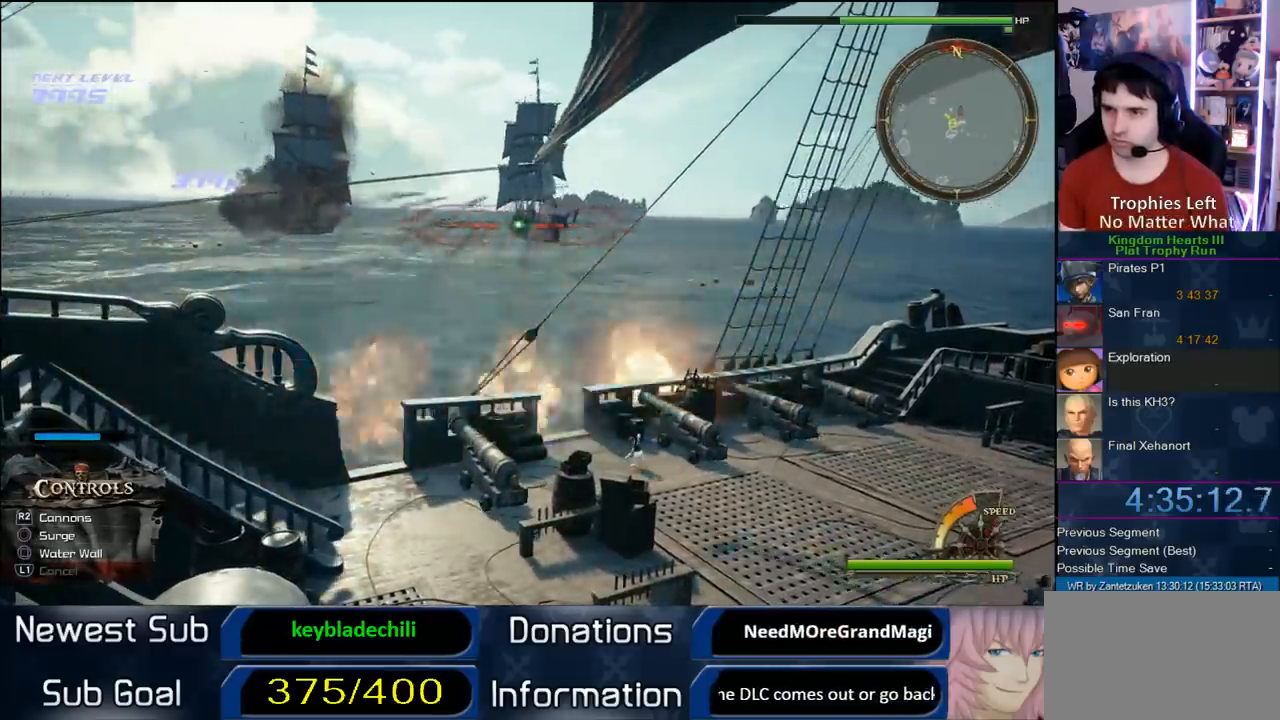
{"buttons": [], "left_stick": "left", "right_stick": "center", "events": [[350, "left_stick", "left"]]}
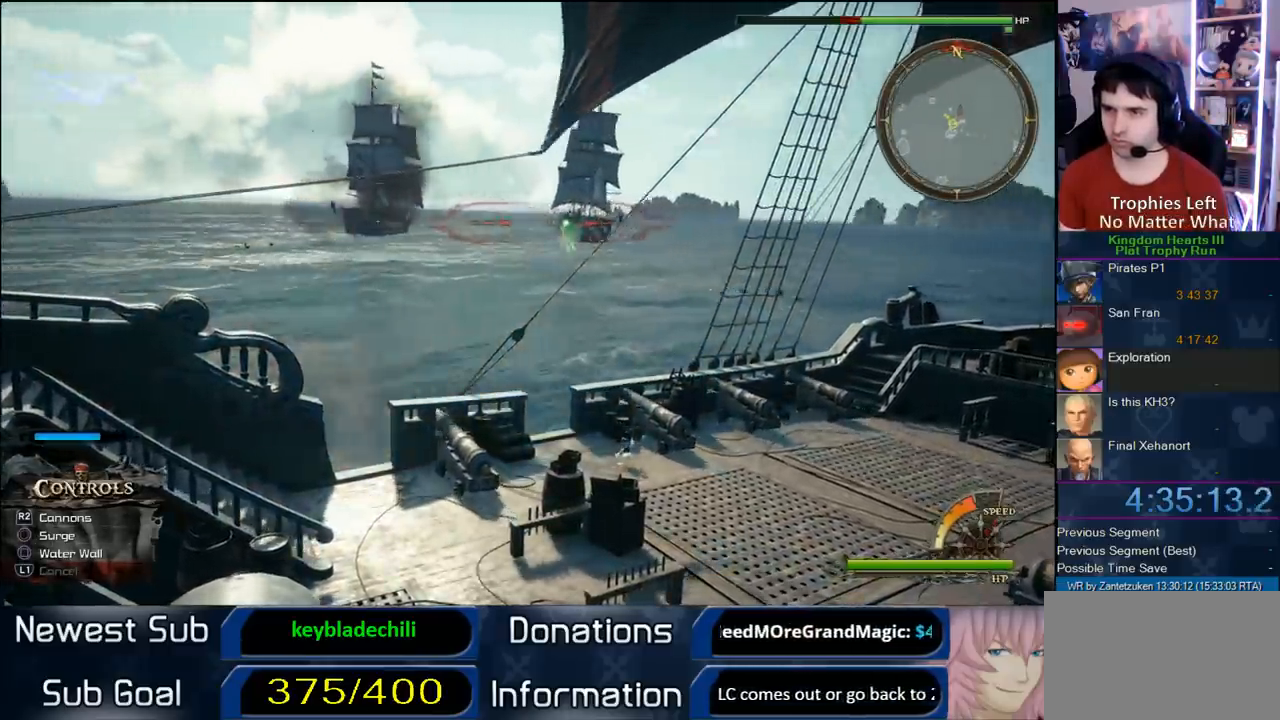
{"buttons": [], "left_stick": "left", "right_stick": "center", "events": []}
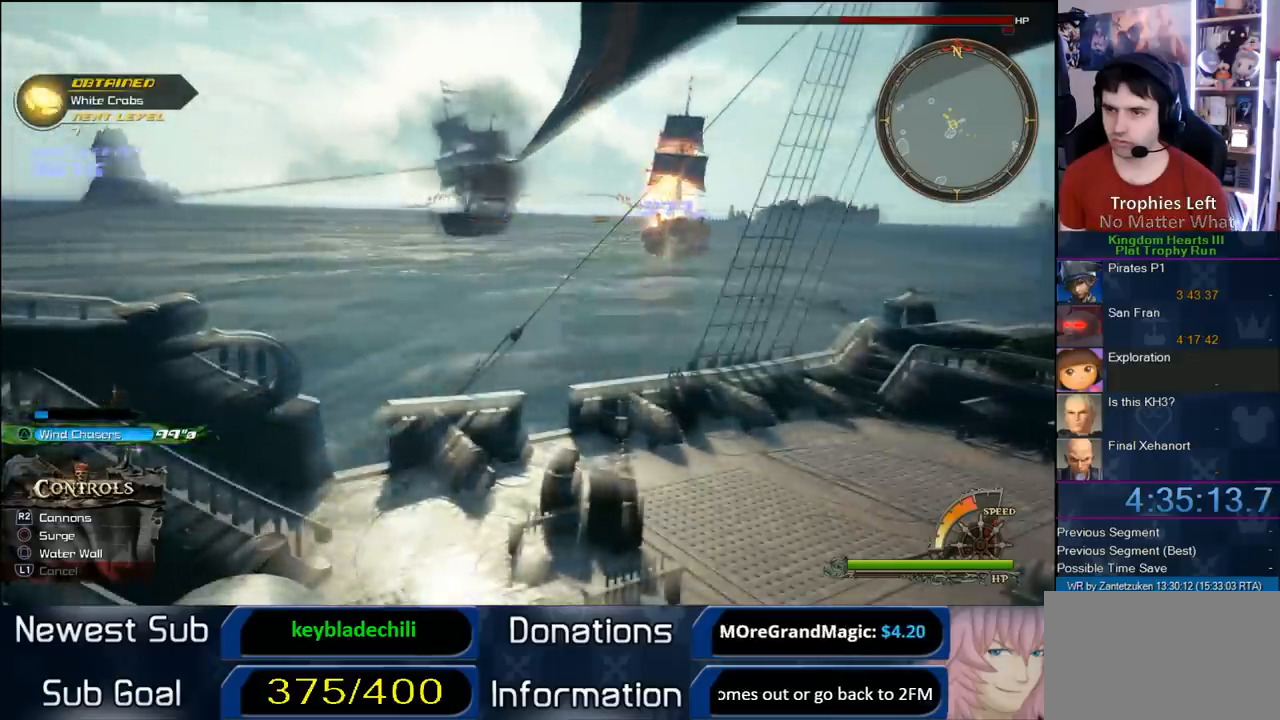
{"buttons": [], "left_stick": "left", "right_stick": "right", "events": [[483, "right_stick", "right"]]}
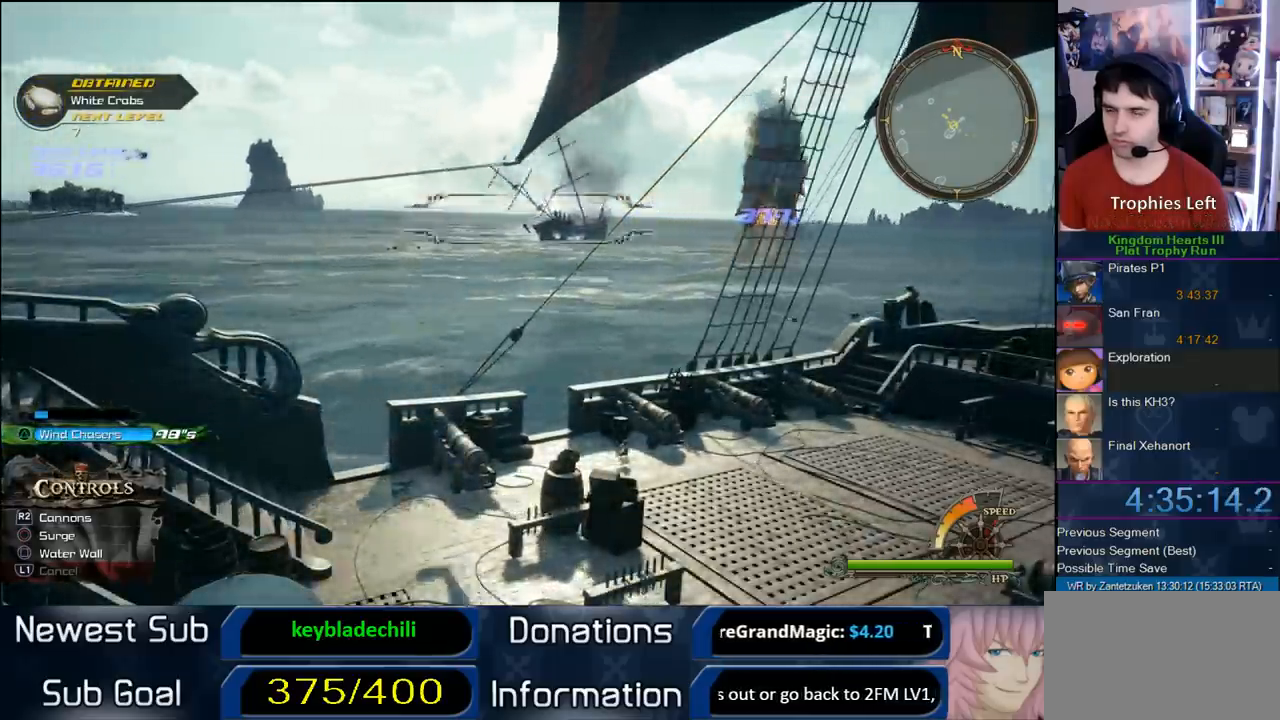
{"buttons": [], "left_stick": "left", "right_stick": "right", "events": []}